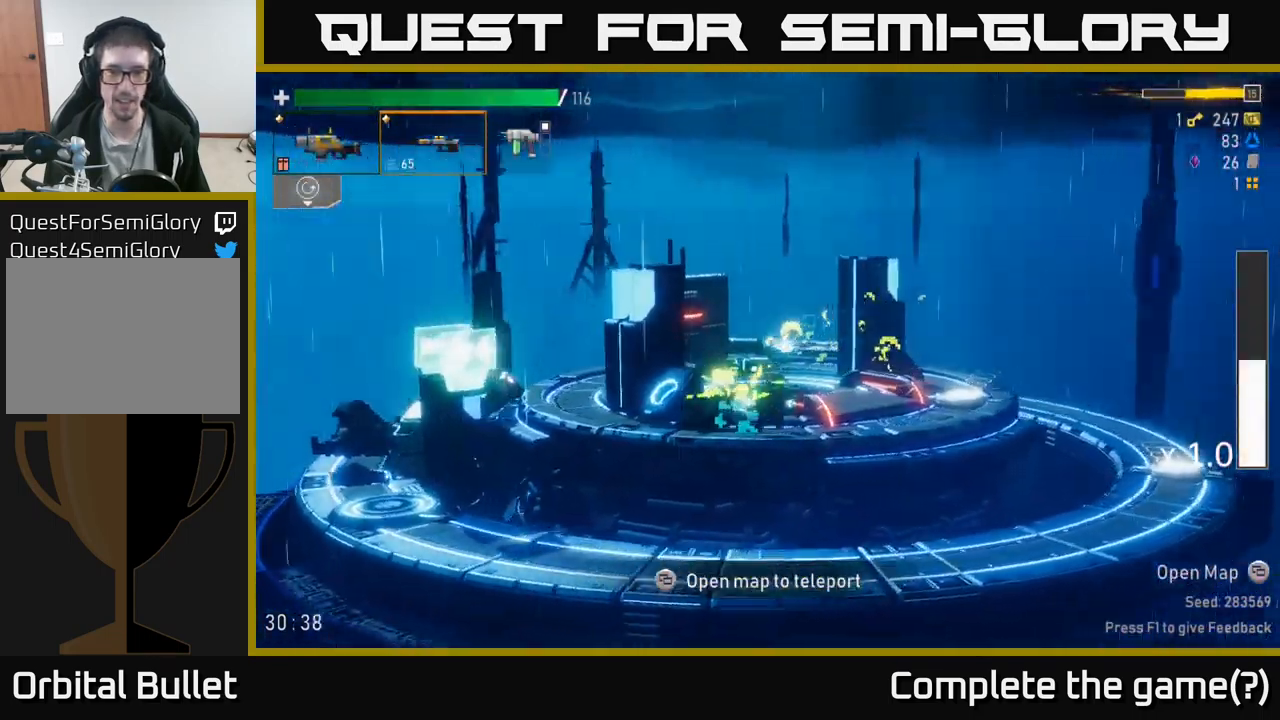
Gameplay with a controller (Xbox layout); each line is a JSON object with the inputs held at the frame after it. "events" lists button and stick changes between this image and that frame as [ms after this image, input, new state], when the widget could be followed in between.
{"buttons": ["SELECT"], "left_stick": "center", "right_stick": "center", "events": [[333, "left_stick", "center"], [483, "SELECT", "down"]]}
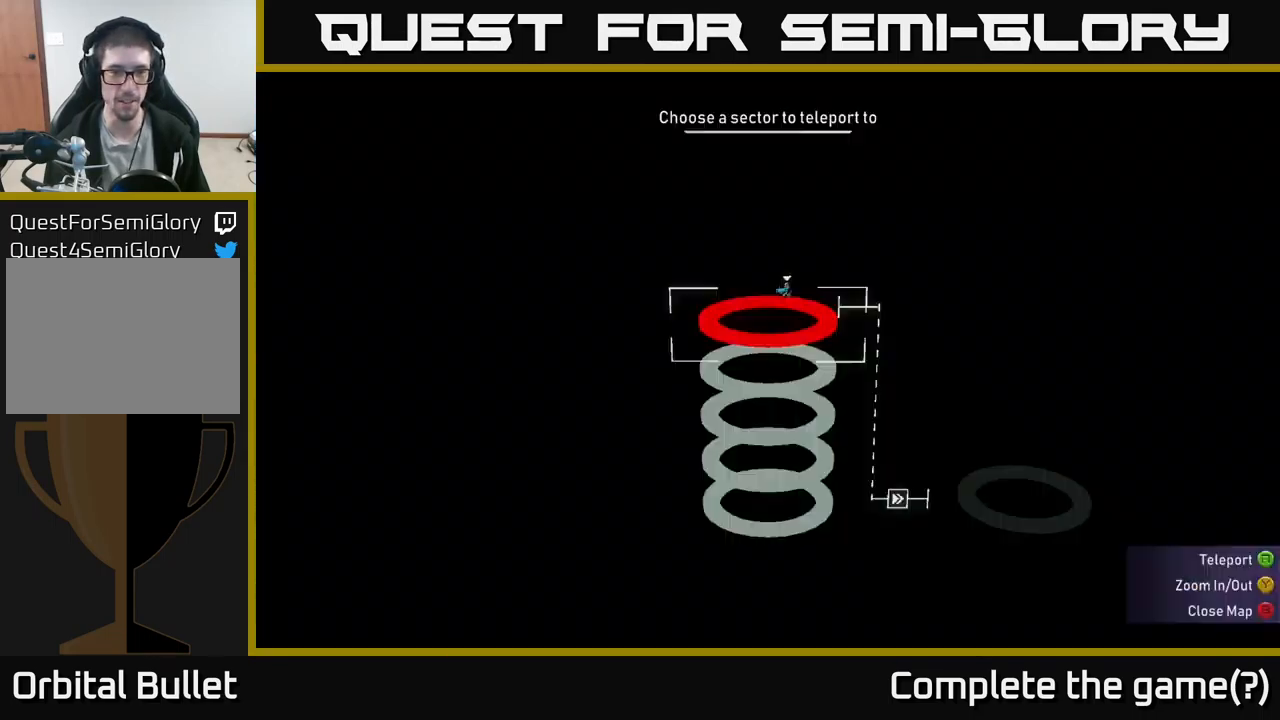
{"buttons": [], "left_stick": "center", "right_stick": "center", "events": [[133, "SELECT", "up"]]}
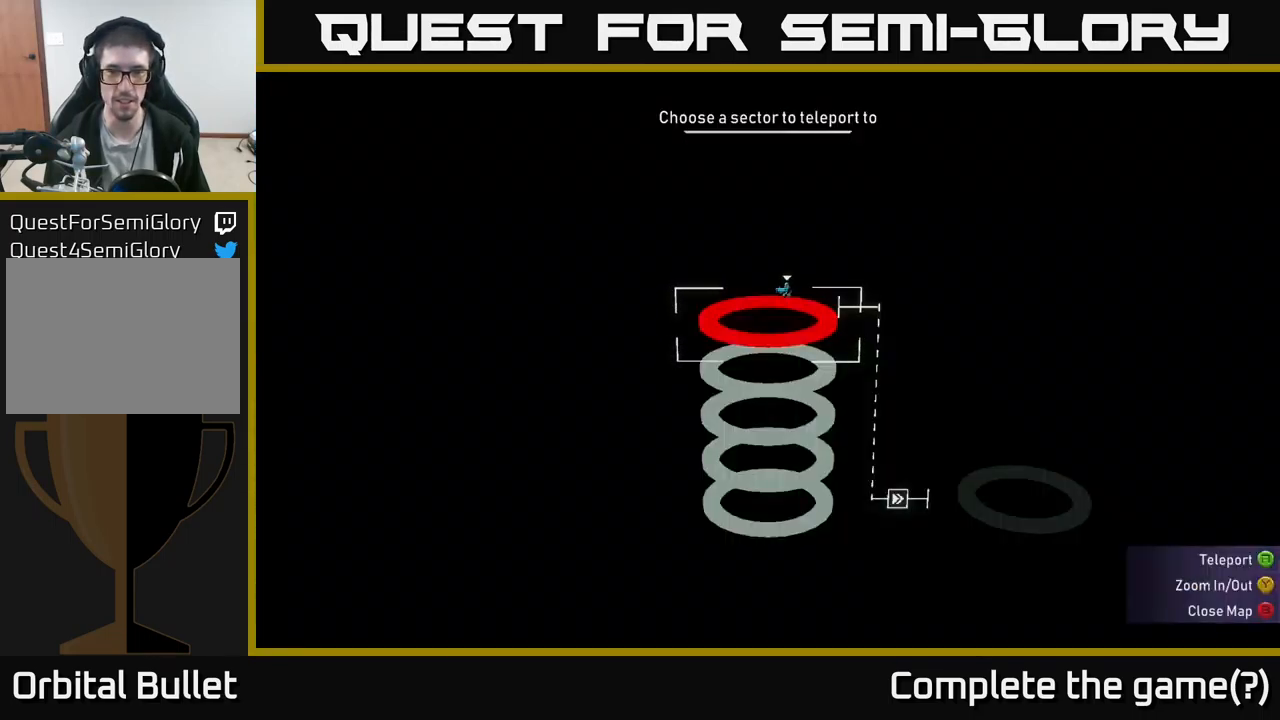
{"buttons": [], "left_stick": "right", "right_stick": "center", "events": [[150, "SELECT", "down"], [250, "SELECT", "up"], [450, "left_stick", "right"]]}
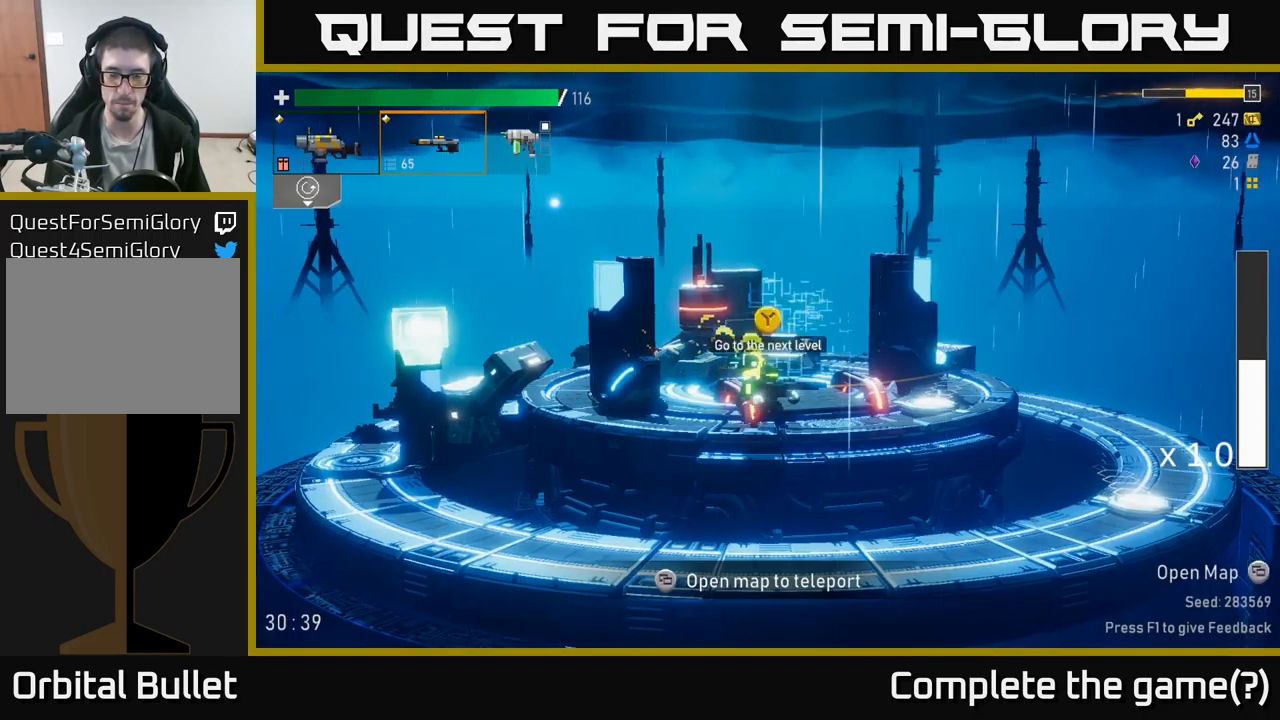
{"buttons": [], "left_stick": "right", "right_stick": "center", "events": [[50, "A", "down"], [183, "X", "down"], [433, "A", "up"], [433, "X", "up"]]}
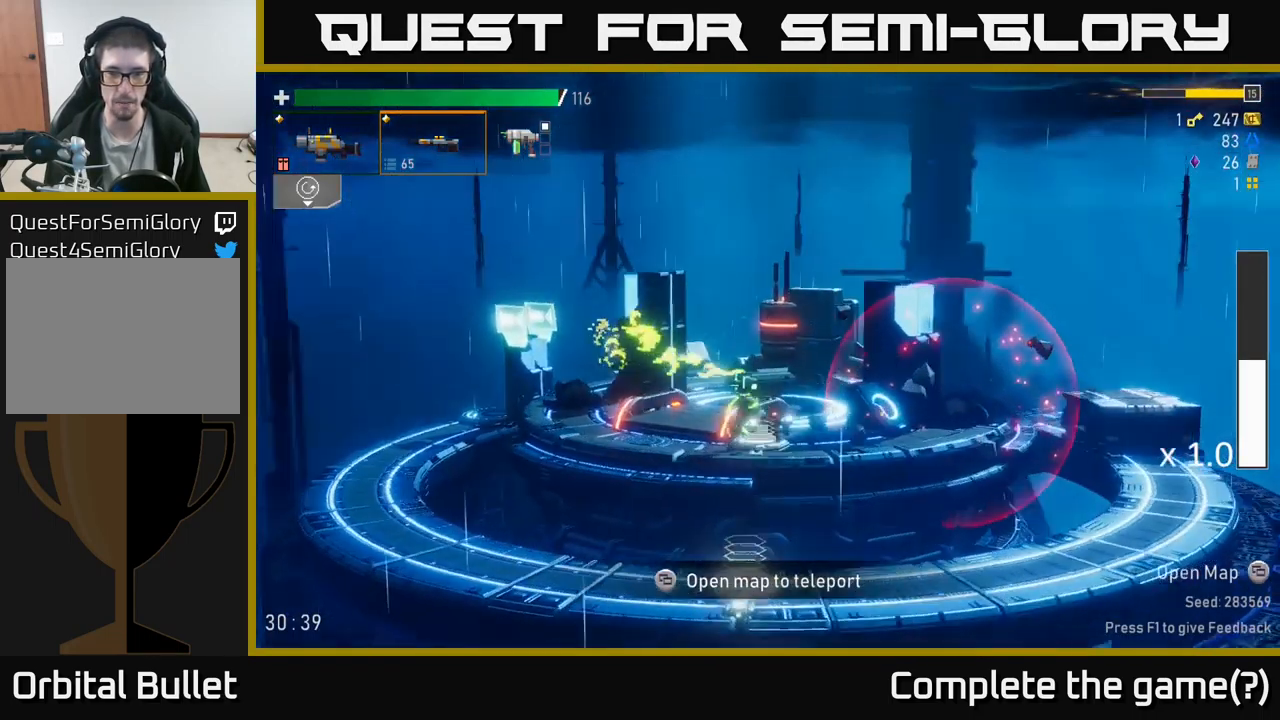
{"buttons": ["A"], "left_stick": "right", "right_stick": "center", "events": [[383, "A", "down"]]}
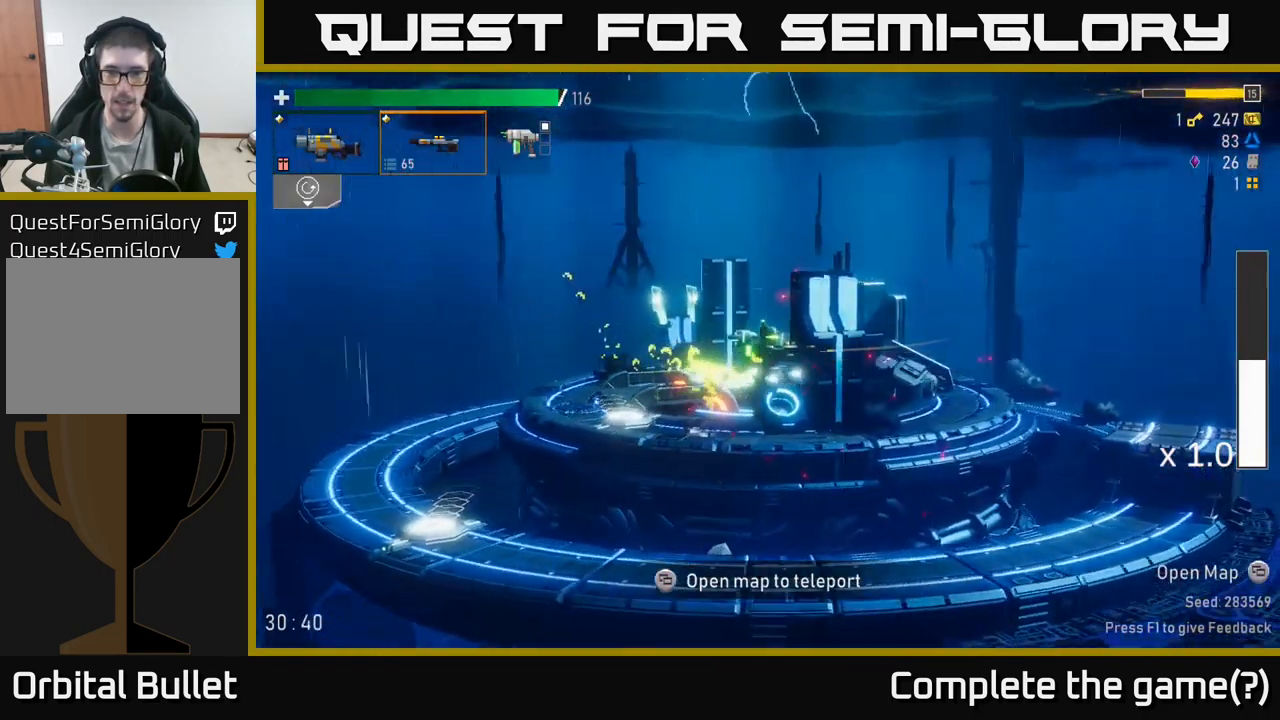
{"buttons": [], "left_stick": "center", "right_stick": "center", "events": [[17, "X", "down"], [67, "A", "up"], [200, "X", "up"], [317, "left_stick", "center"], [367, "SELECT", "down"], [500, "SELECT", "up"]]}
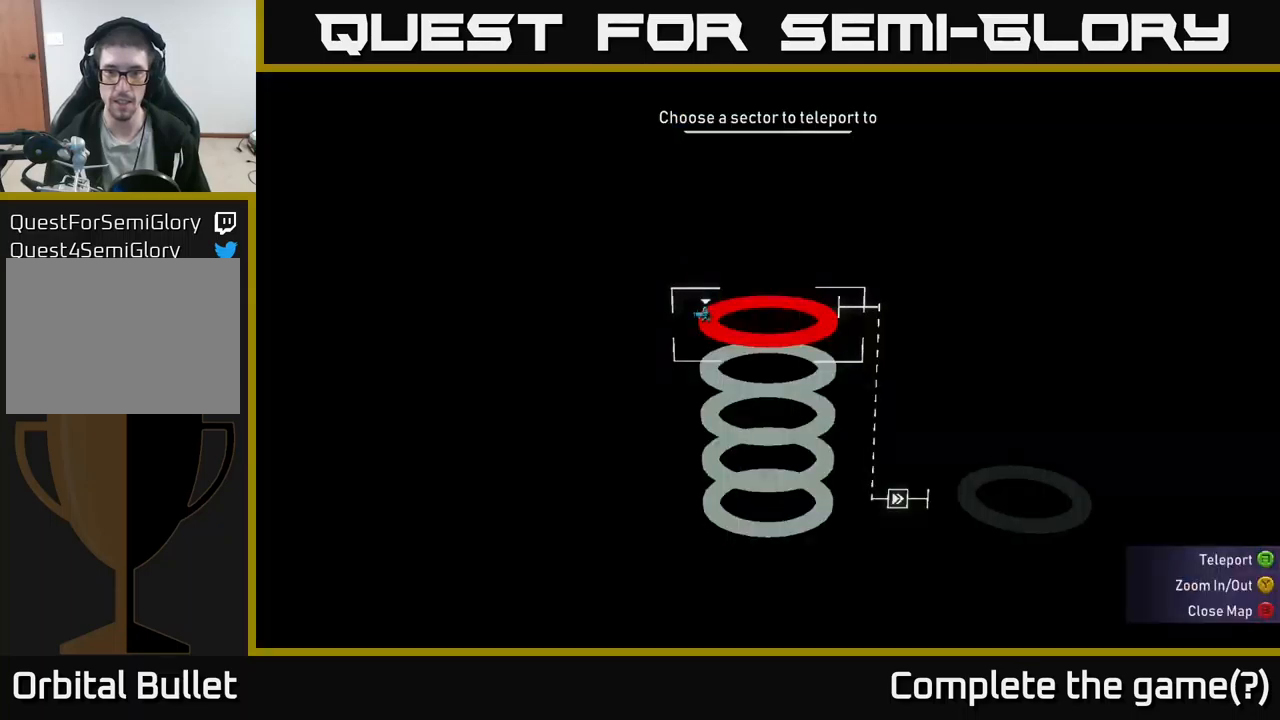
{"buttons": [], "left_stick": "center", "right_stick": "center", "events": []}
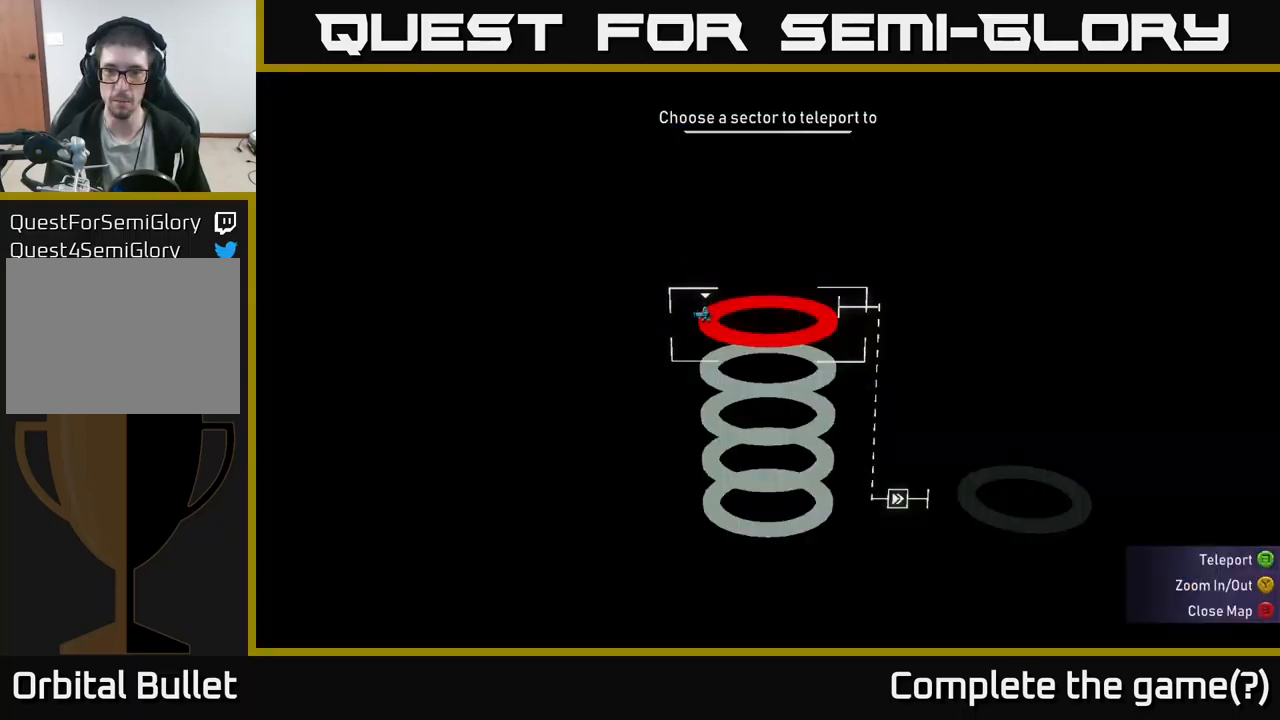
{"buttons": [], "left_stick": "center", "right_stick": "center", "events": [[350, "SELECT", "down"], [434, "SELECT", "up"]]}
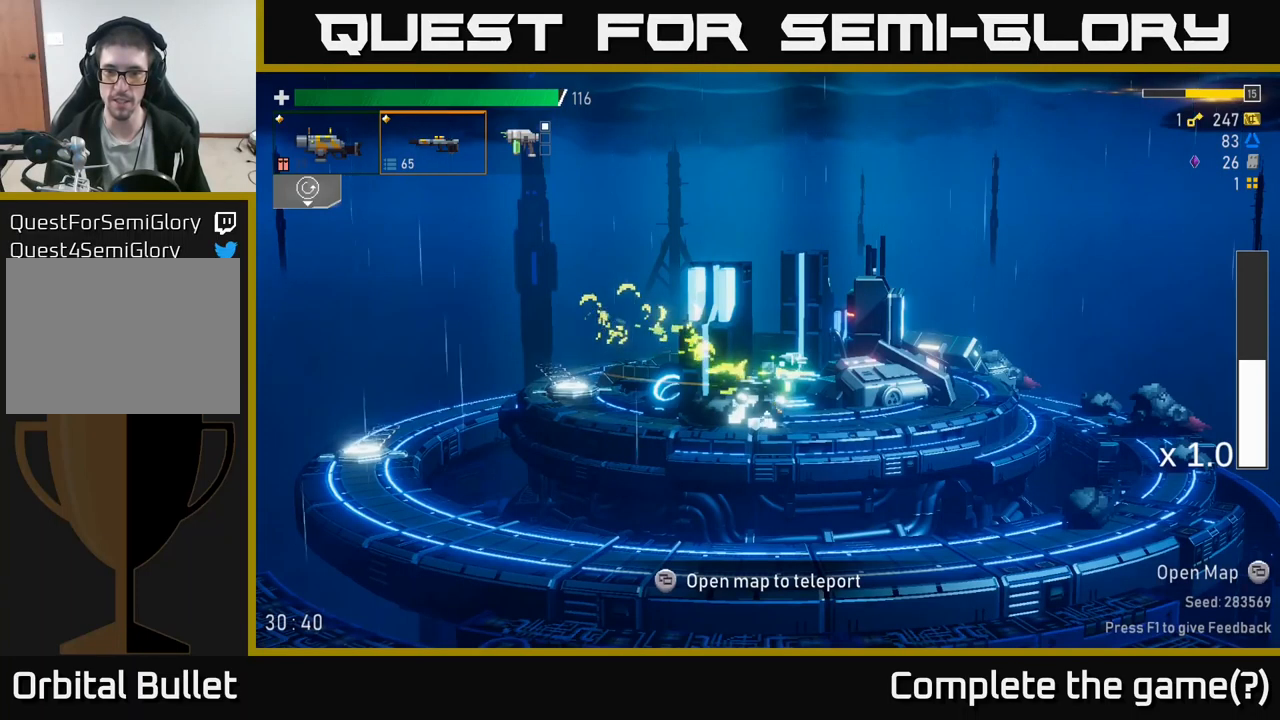
{"buttons": ["A", "X"], "left_stick": "right", "right_stick": "center", "events": [[100, "left_stick", "right"], [250, "A", "down"], [334, "X", "down"]]}
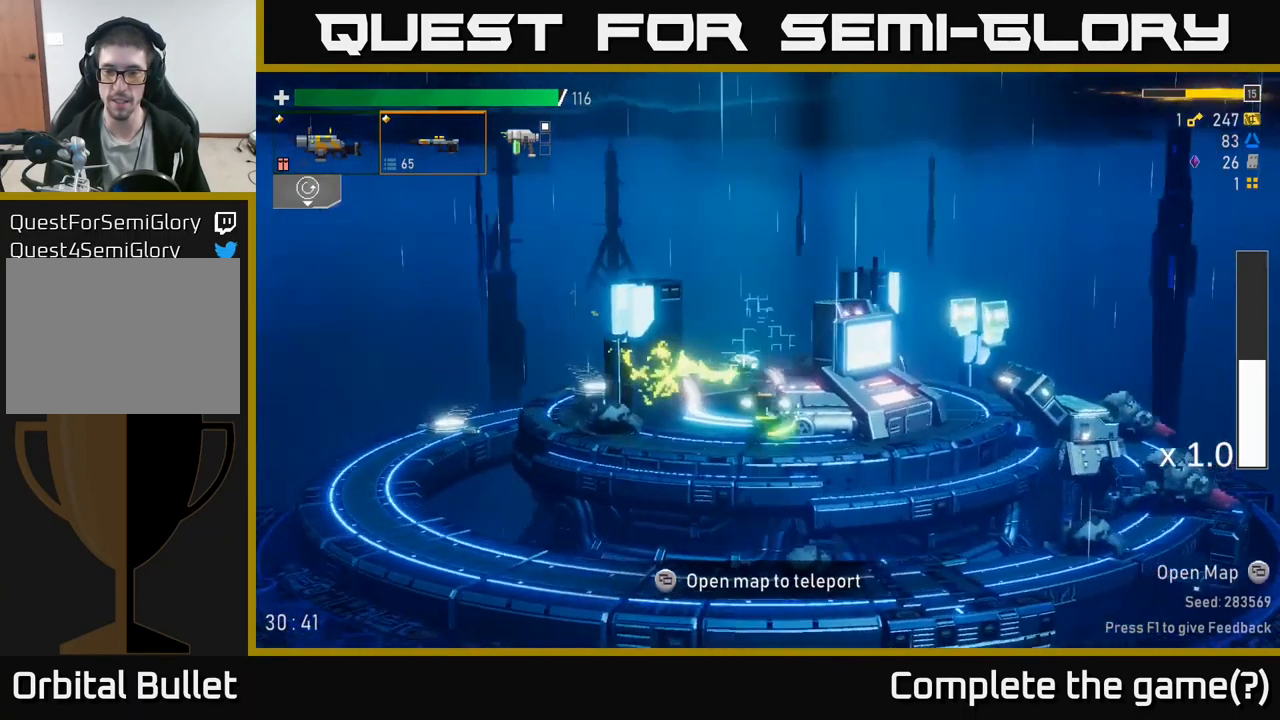
{"buttons": [], "left_stick": "right", "right_stick": "center", "events": [[67, "X", "up"], [100, "A", "up"]]}
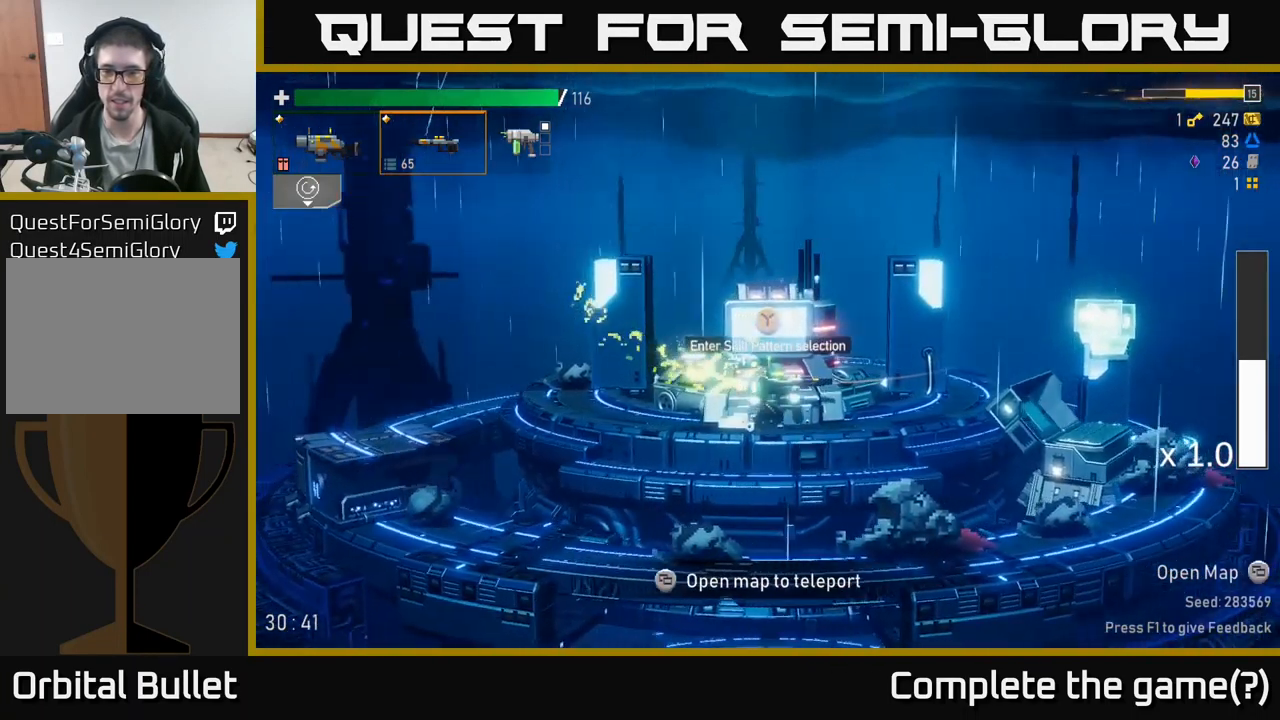
{"buttons": [], "left_stick": "right", "right_stick": "center", "events": []}
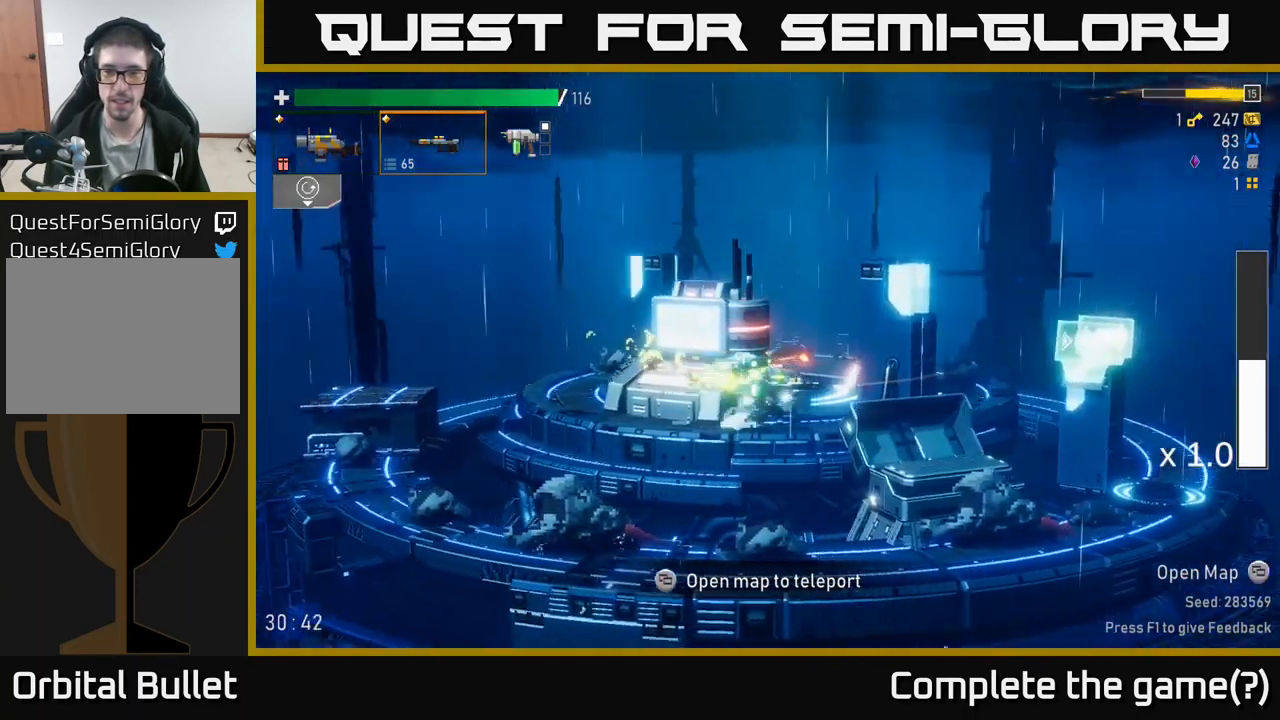
{"buttons": ["A", "X"], "left_stick": "right", "right_stick": "center", "events": [[434, "A", "down"], [500, "X", "down"]]}
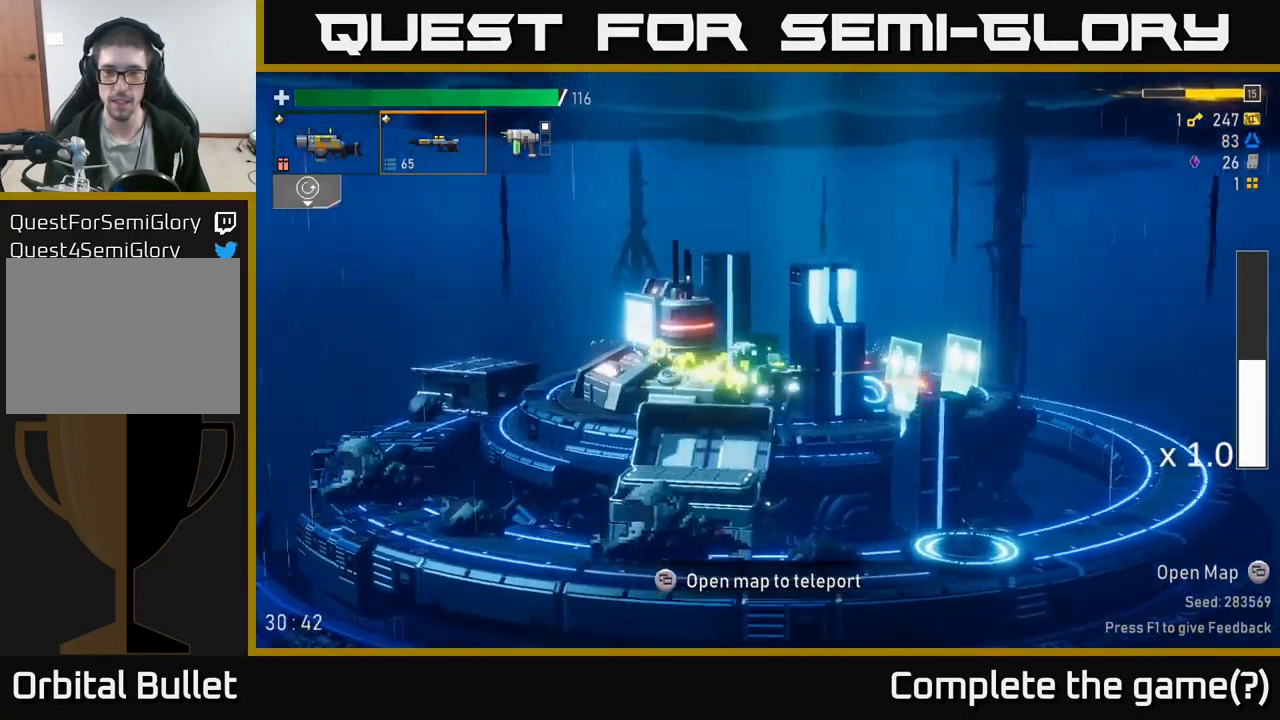
{"buttons": [], "left_stick": "right", "right_stick": "center", "events": [[250, "X", "up"], [267, "A", "up"]]}
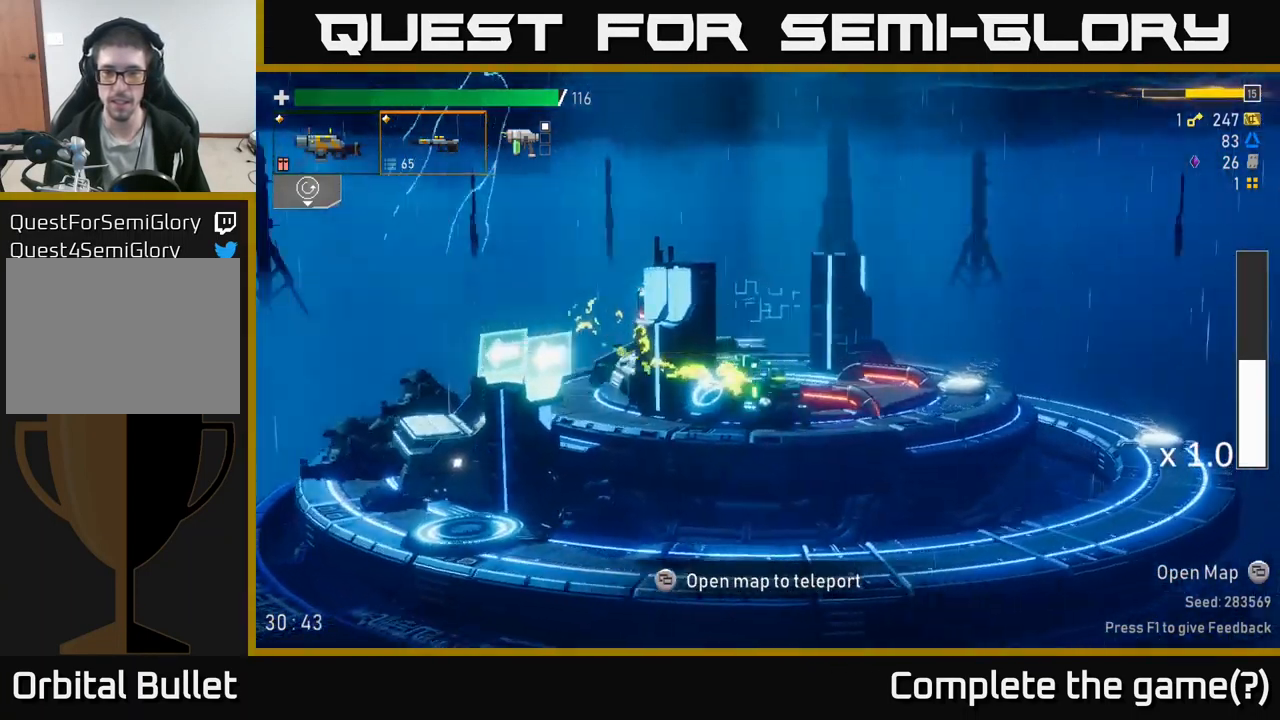
{"buttons": [], "left_stick": "right", "right_stick": "center", "events": [[100, "A", "down"], [234, "X", "down"], [500, "A", "up"], [500, "X", "up"]]}
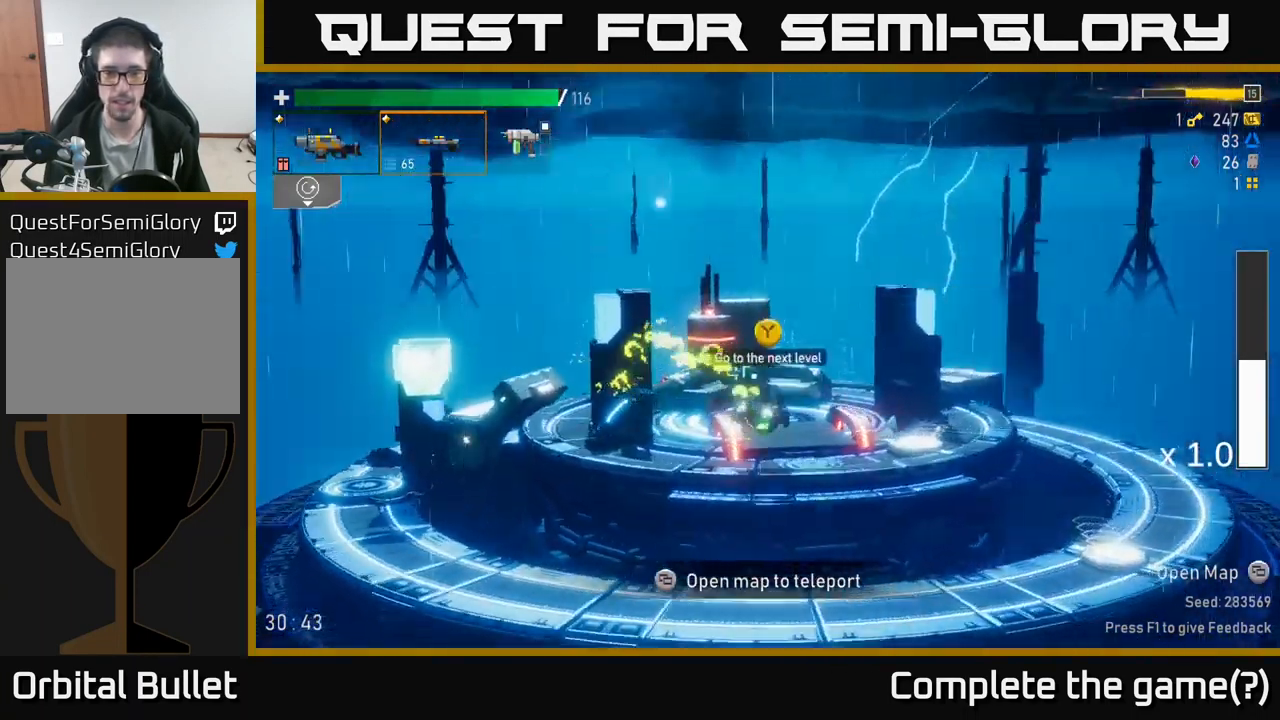
{"buttons": [], "left_stick": "right", "right_stick": "center", "events": [[350, "Y", "down"], [500, "Y", "up"]]}
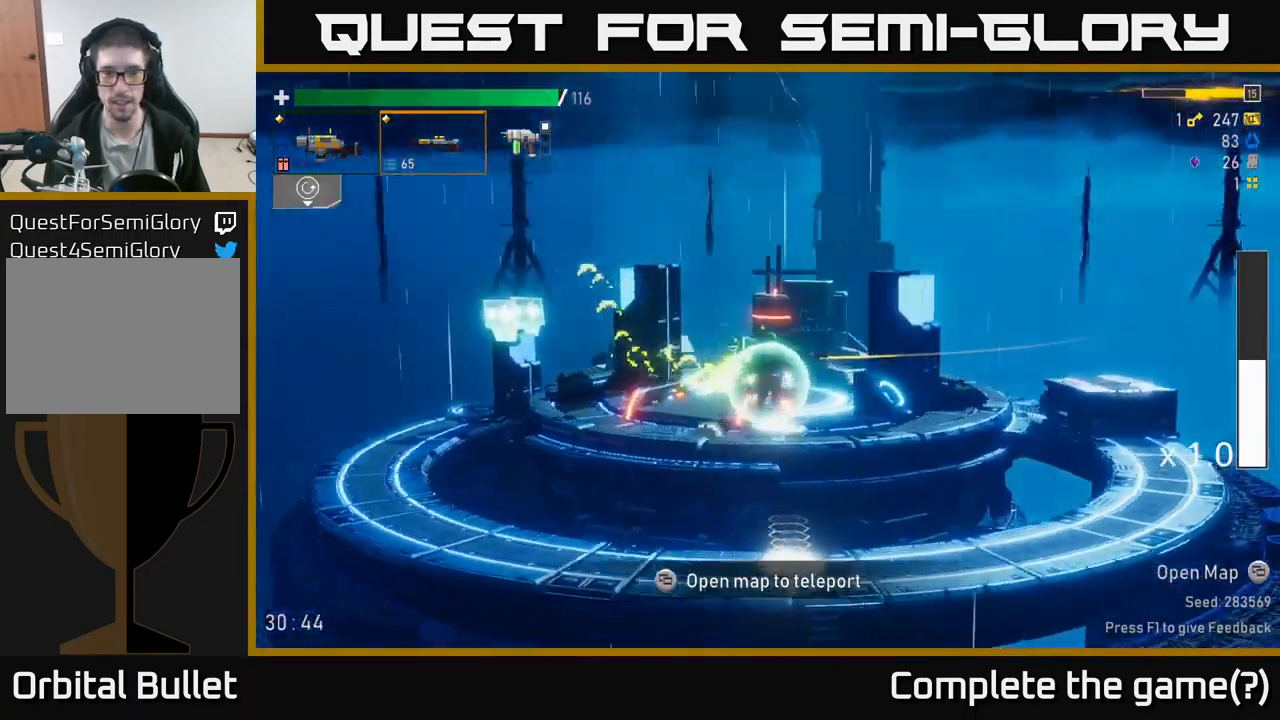
{"buttons": ["A", "X"], "left_stick": "left", "right_stick": "center", "events": [[217, "left_stick", "left"], [316, "A", "down"], [416, "X", "down"]]}
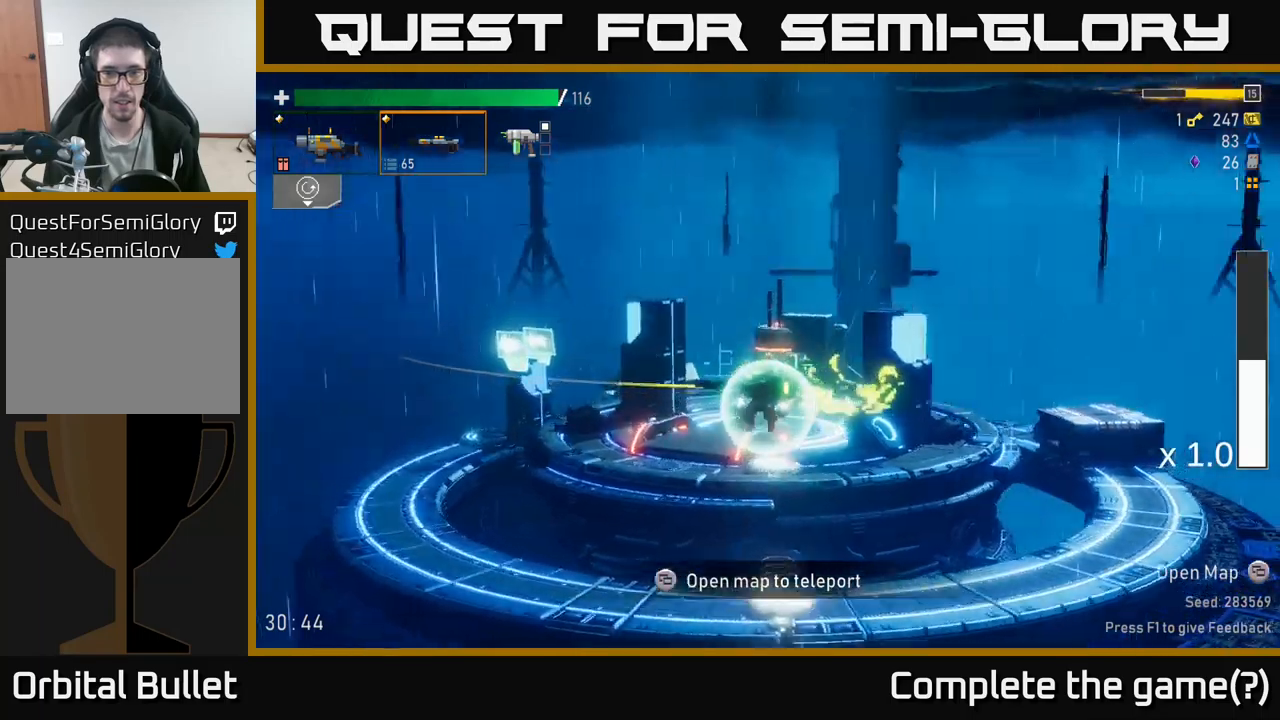
{"buttons": ["A"], "left_stick": "left", "right_stick": "center", "events": [[150, "X", "up"], [200, "A", "up"], [500, "A", "down"]]}
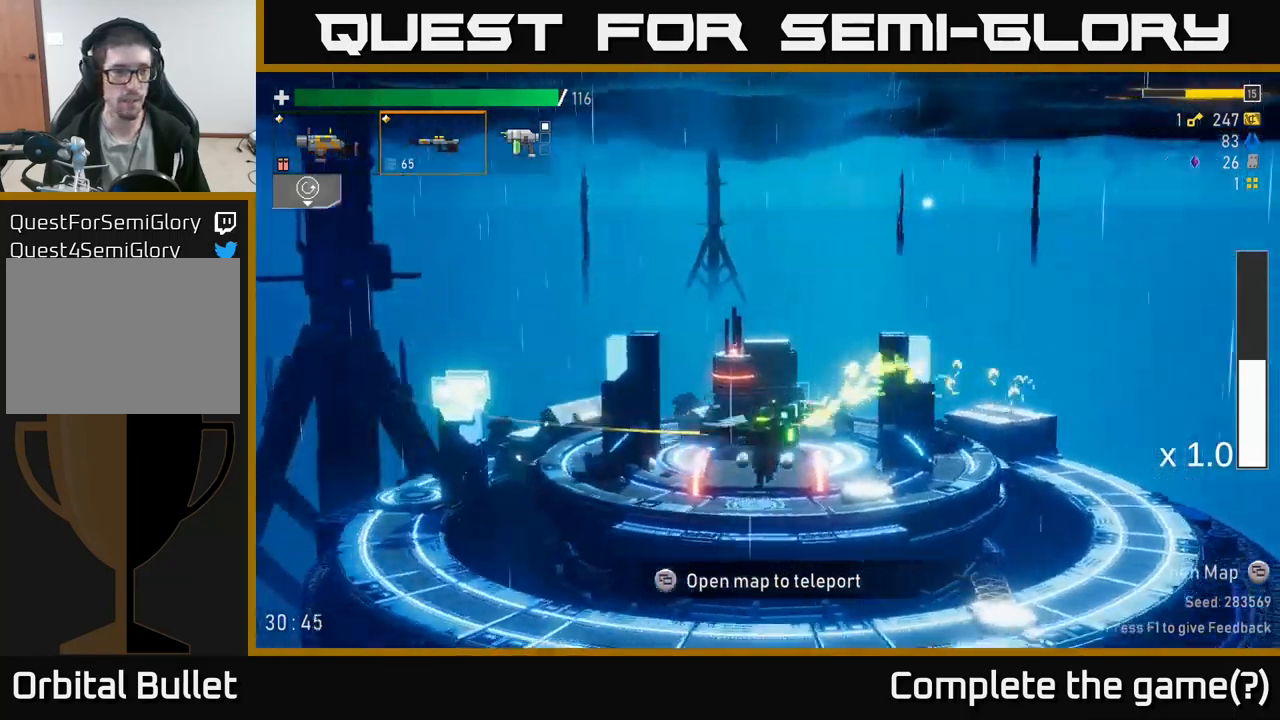
{"buttons": [], "left_stick": "left", "right_stick": "center", "events": [[33, "X", "down"], [50, "A", "up"], [233, "X", "up"]]}
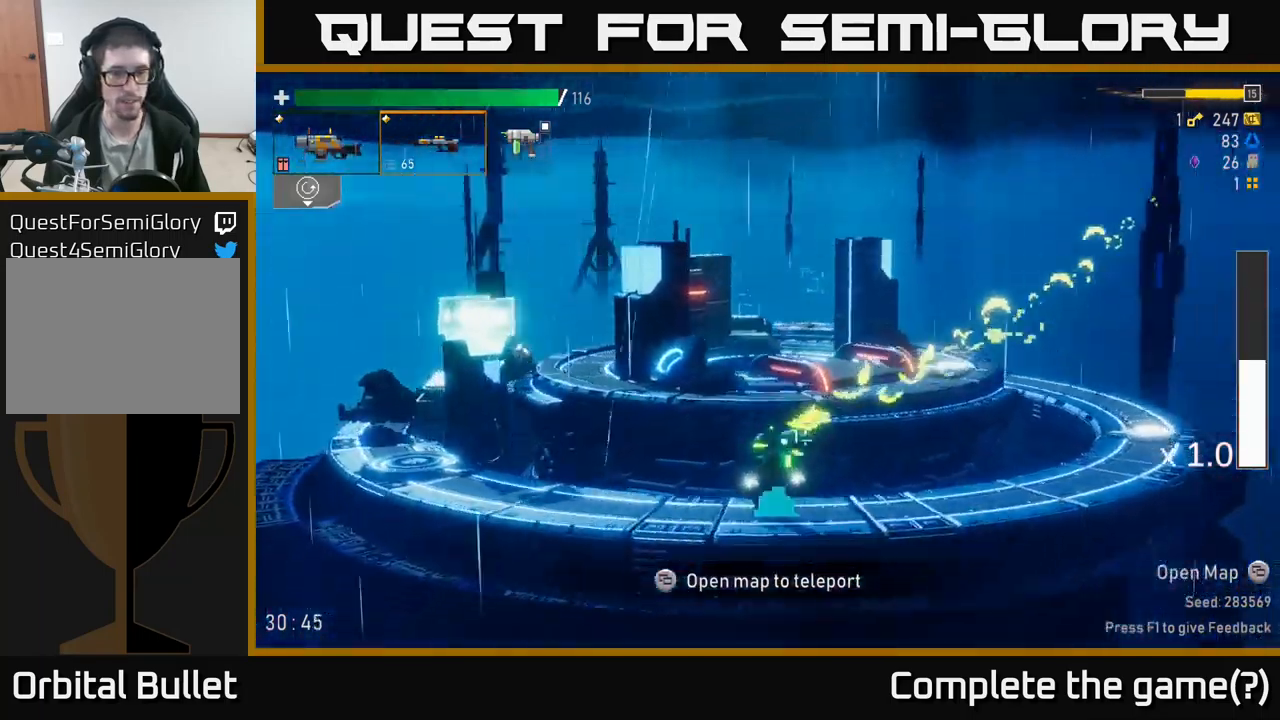
{"buttons": ["X"], "left_stick": "left", "right_stick": "center", "events": [[66, "A", "down"], [183, "X", "down"], [216, "A", "up"], [266, "X", "up"], [450, "X", "down"]]}
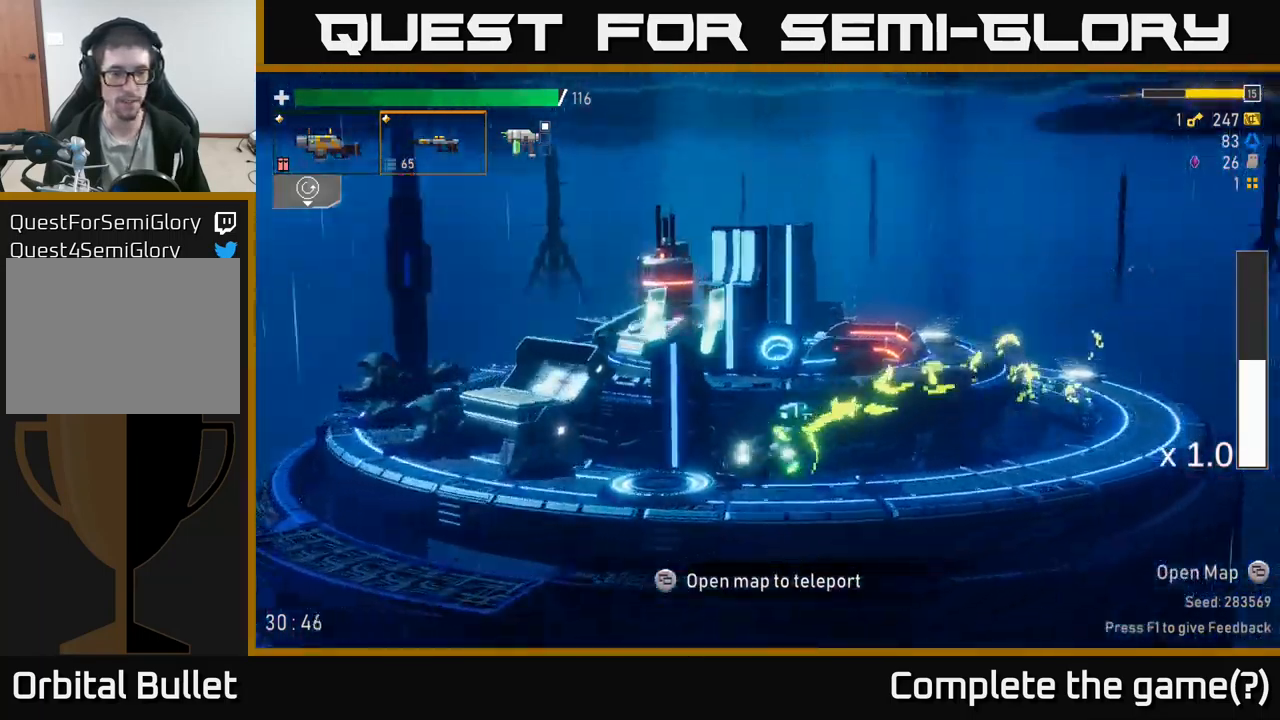
{"buttons": [], "left_stick": "center", "right_stick": "center", "events": [[66, "X", "up"], [166, "Y", "down"], [183, "left_stick", "center"], [250, "Y", "up"], [250, "left_stick", "right"], [416, "left_stick", "center"]]}
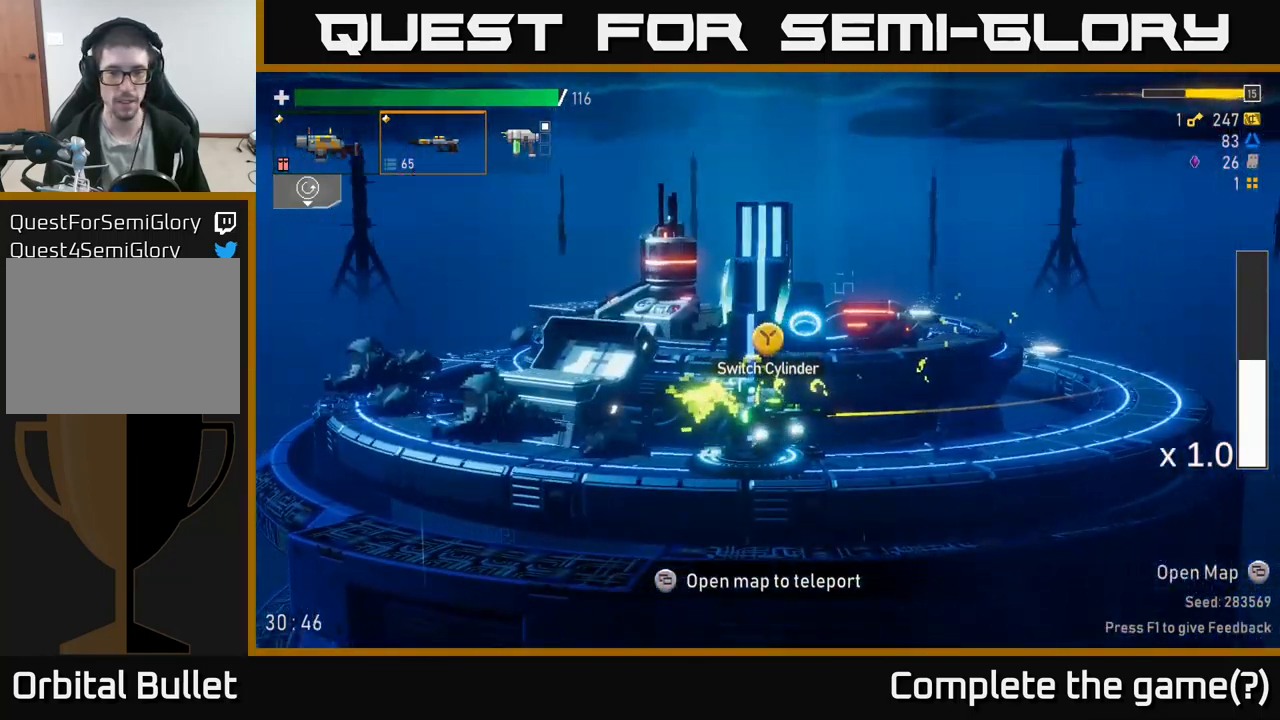
{"buttons": [], "left_stick": "center", "right_stick": "center", "events": [[16, "Y", "down"], [50, "Y", "up"]]}
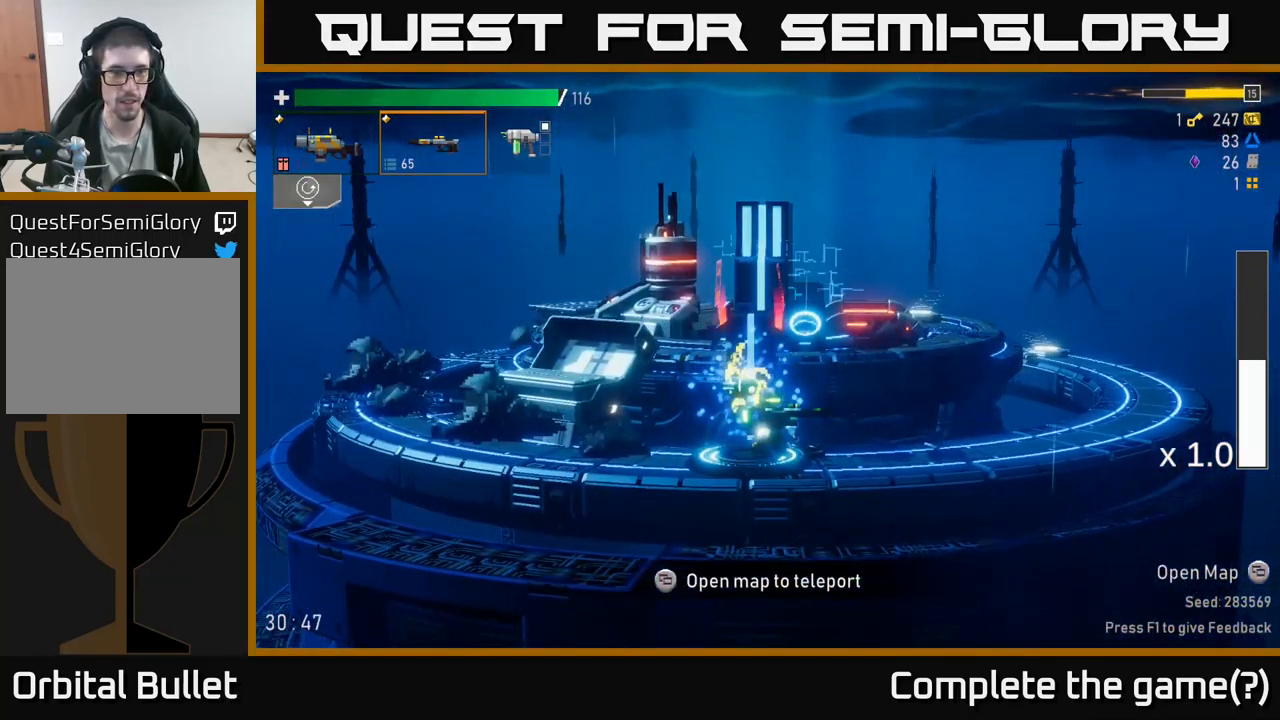
{"buttons": [], "left_stick": "left", "right_stick": "center", "events": [[383, "left_stick", "left"]]}
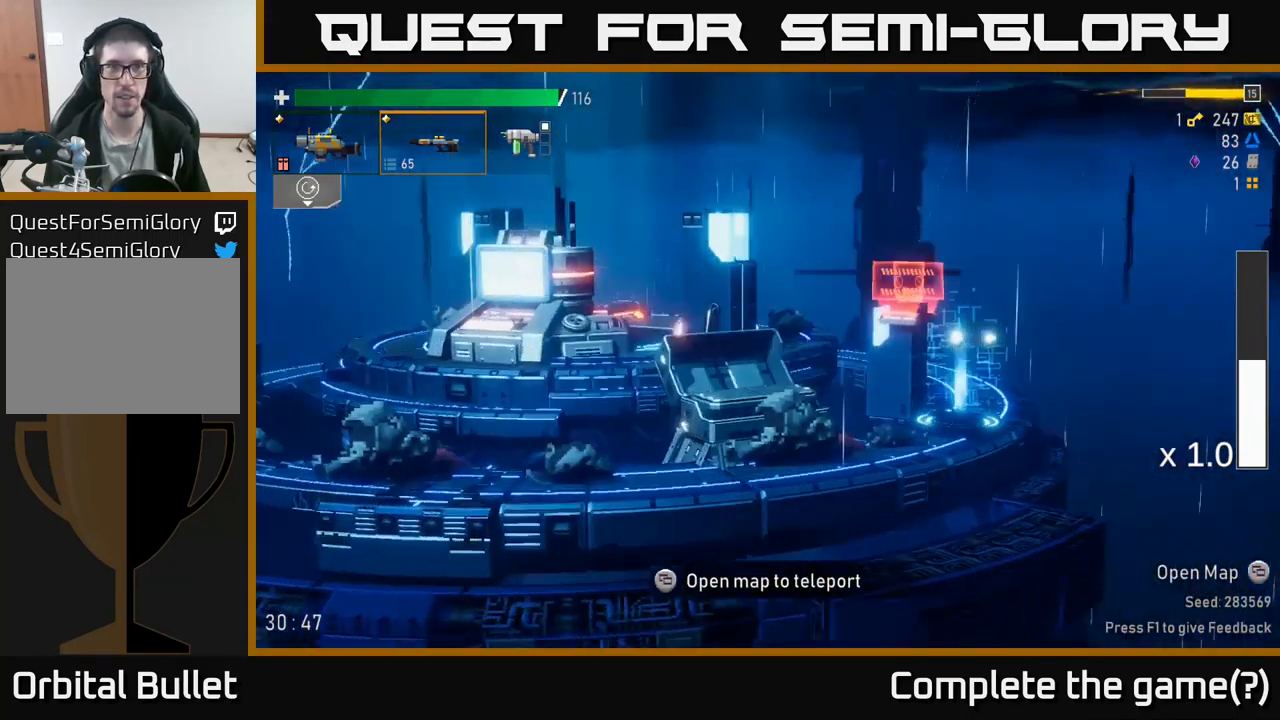
{"buttons": [], "left_stick": "right", "right_stick": "center", "events": [[183, "left_stick", "center"], [283, "left_stick", "right"]]}
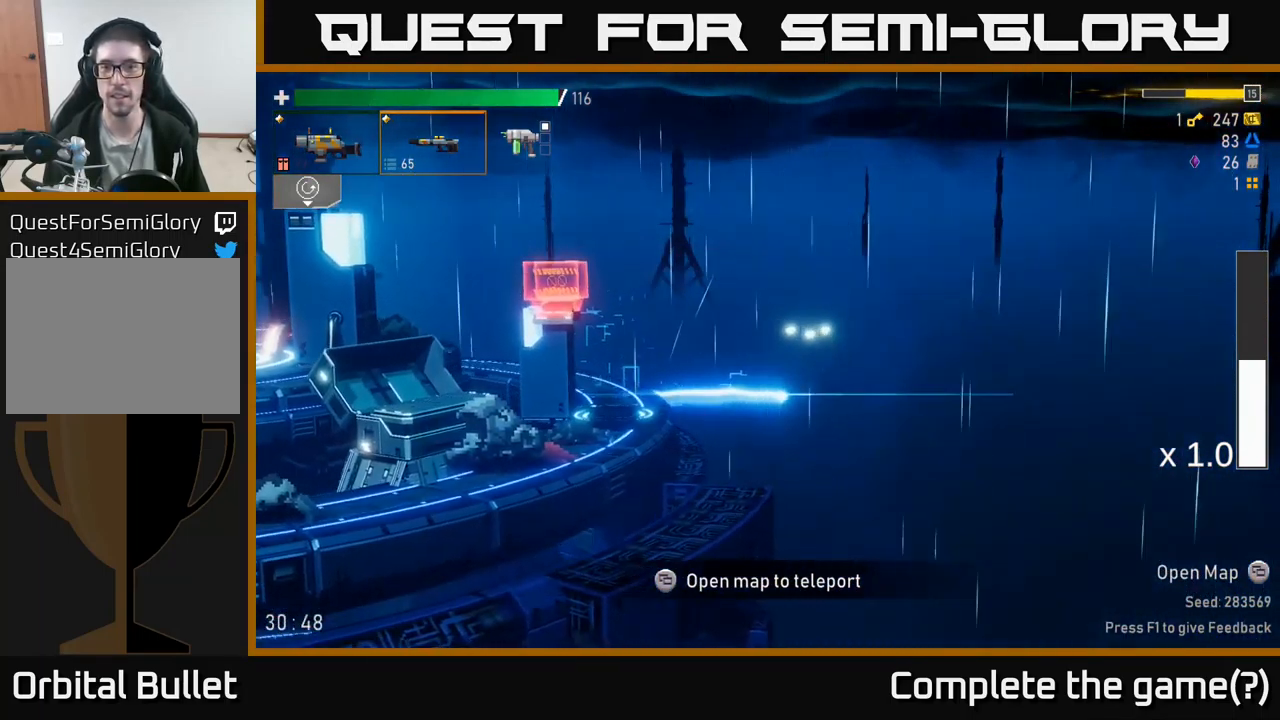
{"buttons": [], "left_stick": "right", "right_stick": "center", "events": [[200, "left_stick", "center"], [500, "left_stick", "right"]]}
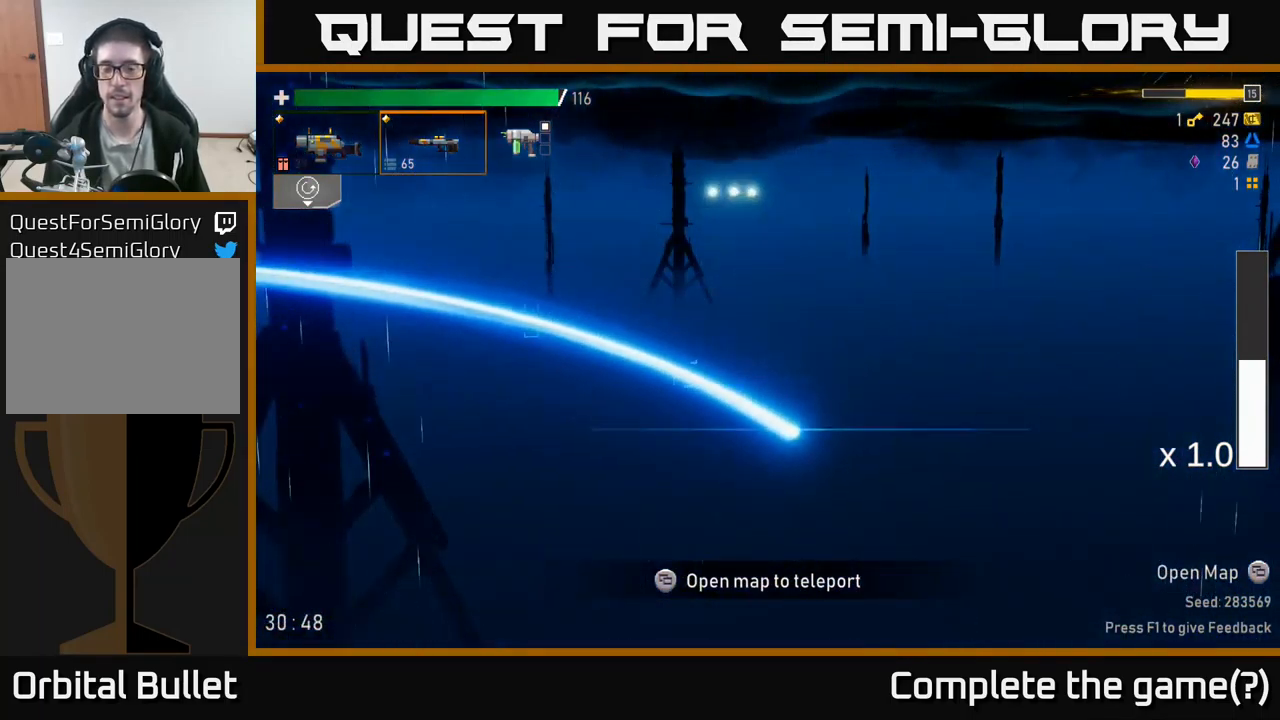
{"buttons": [], "left_stick": "left", "right_stick": "center", "events": [[233, "left_stick", "center"], [350, "left_stick", "left"]]}
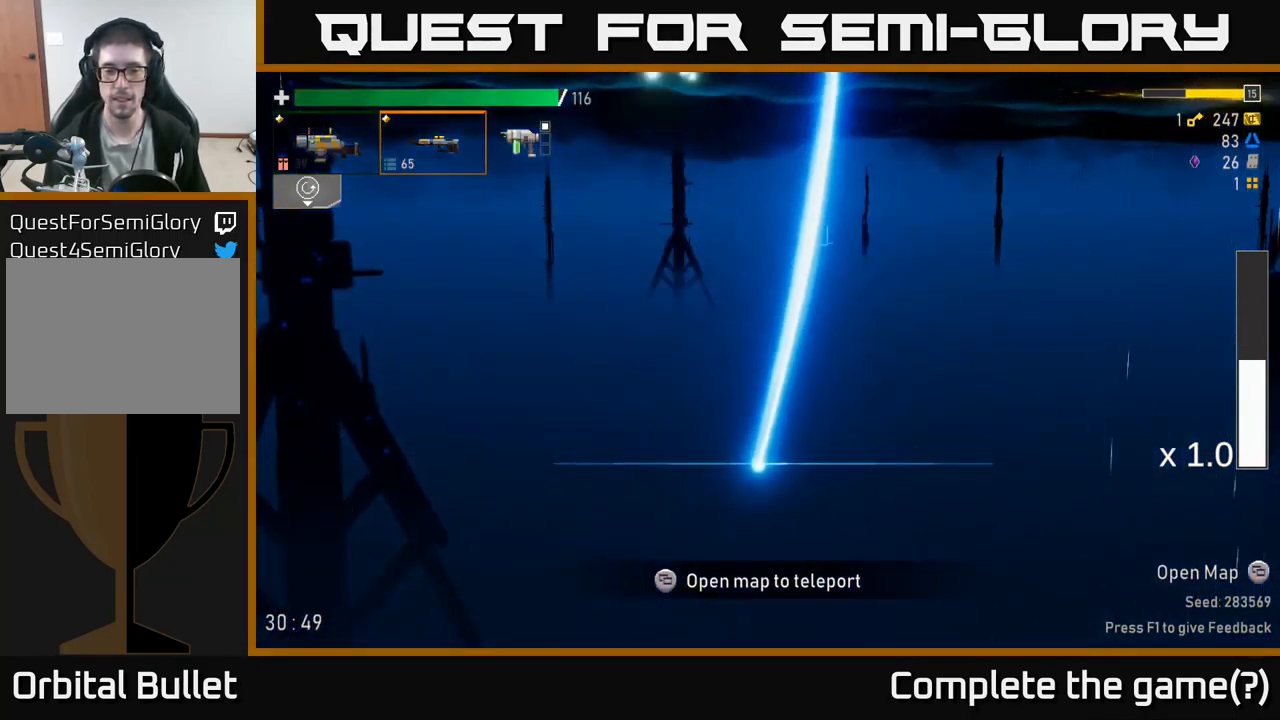
{"buttons": [], "left_stick": "center", "right_stick": "center", "events": [[116, "left_stick", "center"]]}
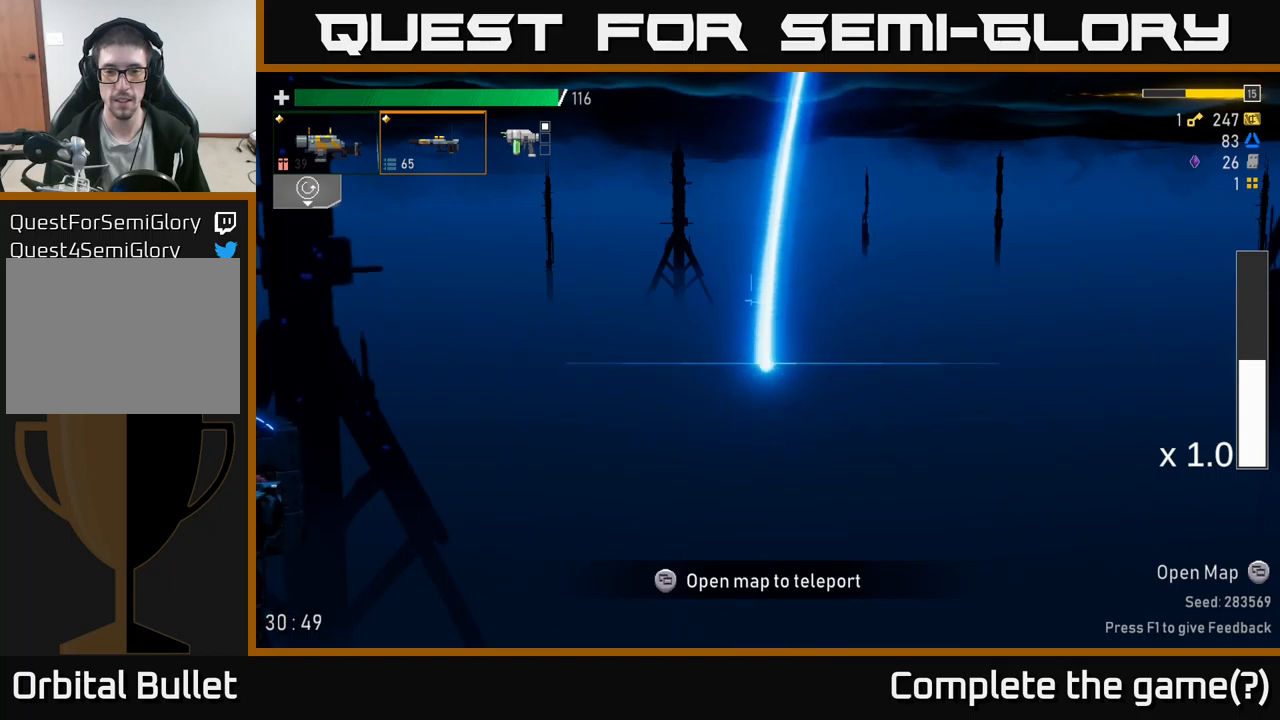
{"buttons": [], "left_stick": "center", "right_stick": "center", "events": []}
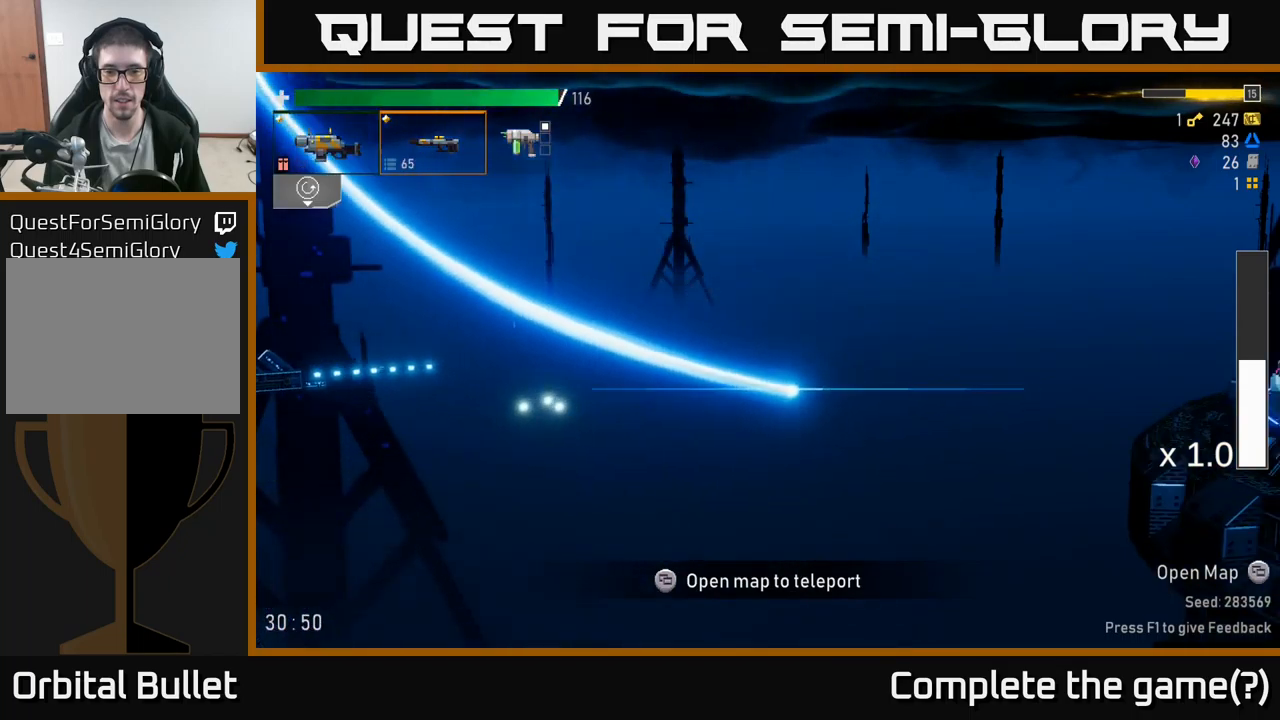
{"buttons": [], "left_stick": "center", "right_stick": "center", "events": [[33, "left_stick", "right"], [383, "left_stick", "center"]]}
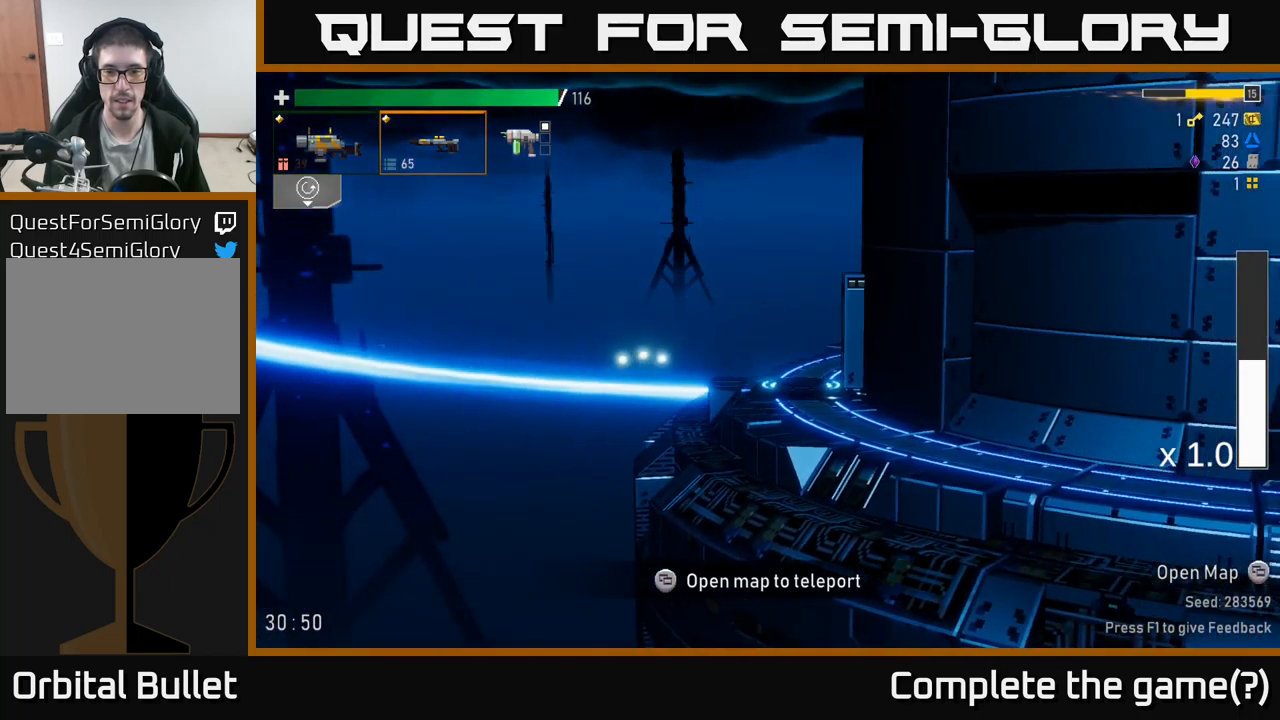
{"buttons": [], "left_stick": "left", "right_stick": "center", "events": [[250, "left_stick", "left"]]}
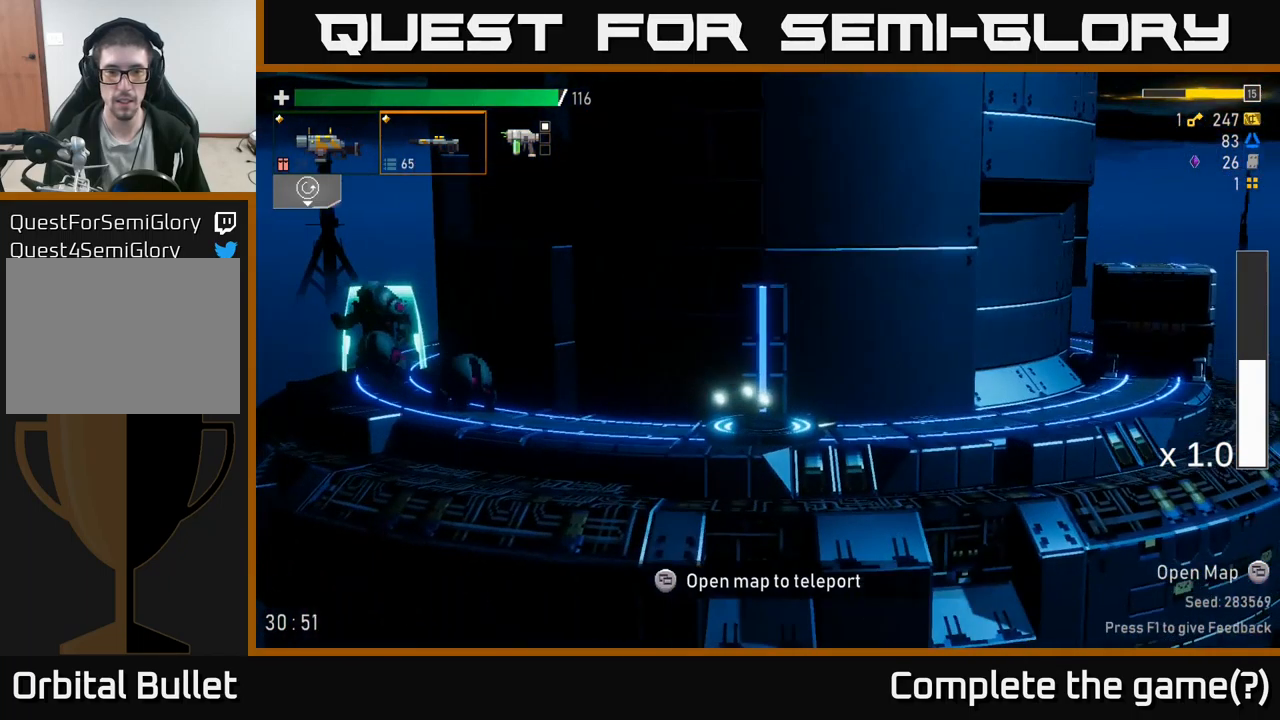
{"buttons": [], "left_stick": "left", "right_stick": "center", "events": [[183, "R2", "down"], [300, "R2", "up"], [333, "left_stick", "center"], [433, "left_stick", "left"]]}